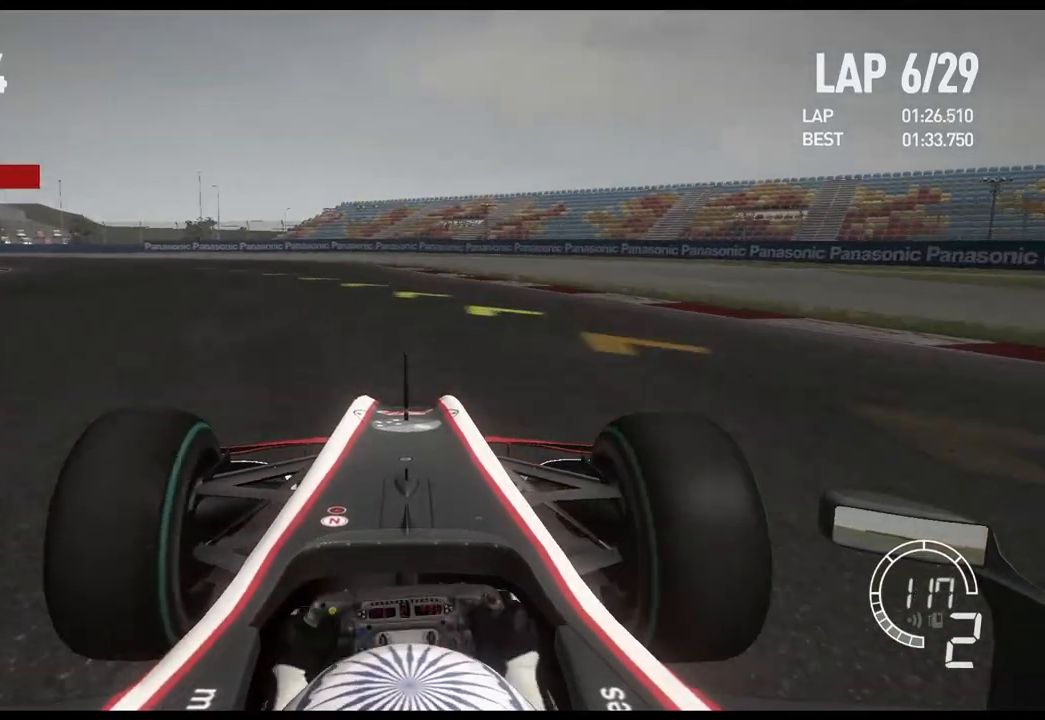
Gameplay with a controller (Xbox layout); each line is a JSON object with the inputs held at the frame after it. "events" lists button and stick changes between this image and that frame as [ms after this image, input, new state], when the widget could be followed in between.
{"buttons": ["L2"], "left_stick": "left", "right_stick": "center", "events": [[200, "R2", "up"], [233, "L2", "down"]]}
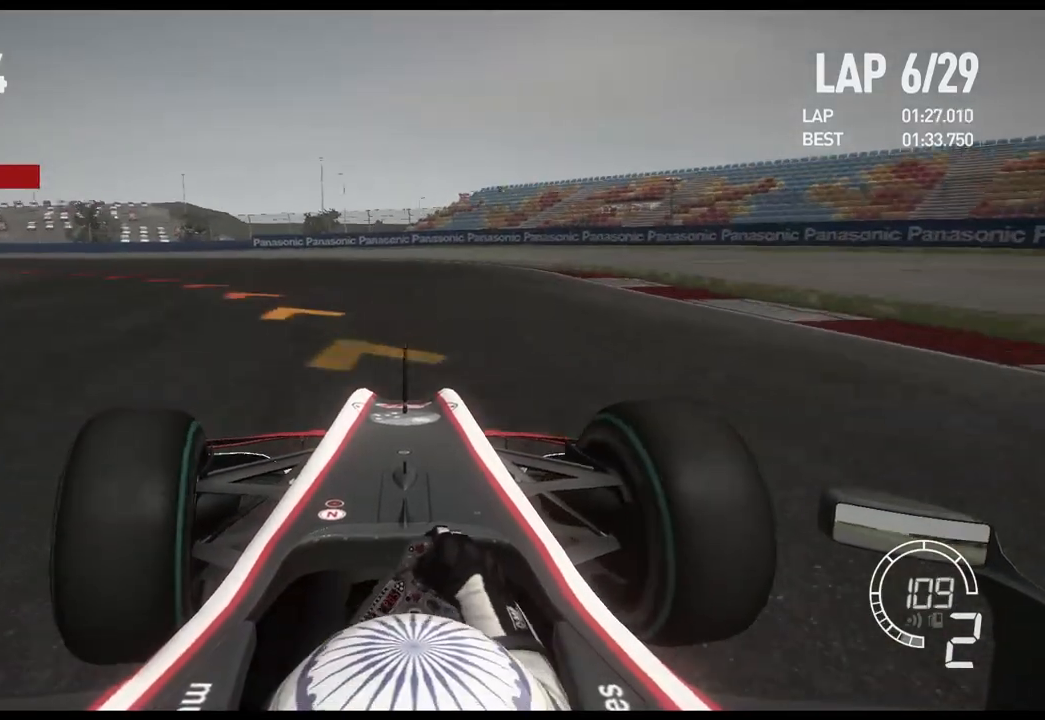
{"buttons": ["R2"], "left_stick": "left", "right_stick": "center", "events": [[67, "L2", "up"], [333, "X", "down"], [417, "R2", "down"], [433, "X", "up"]]}
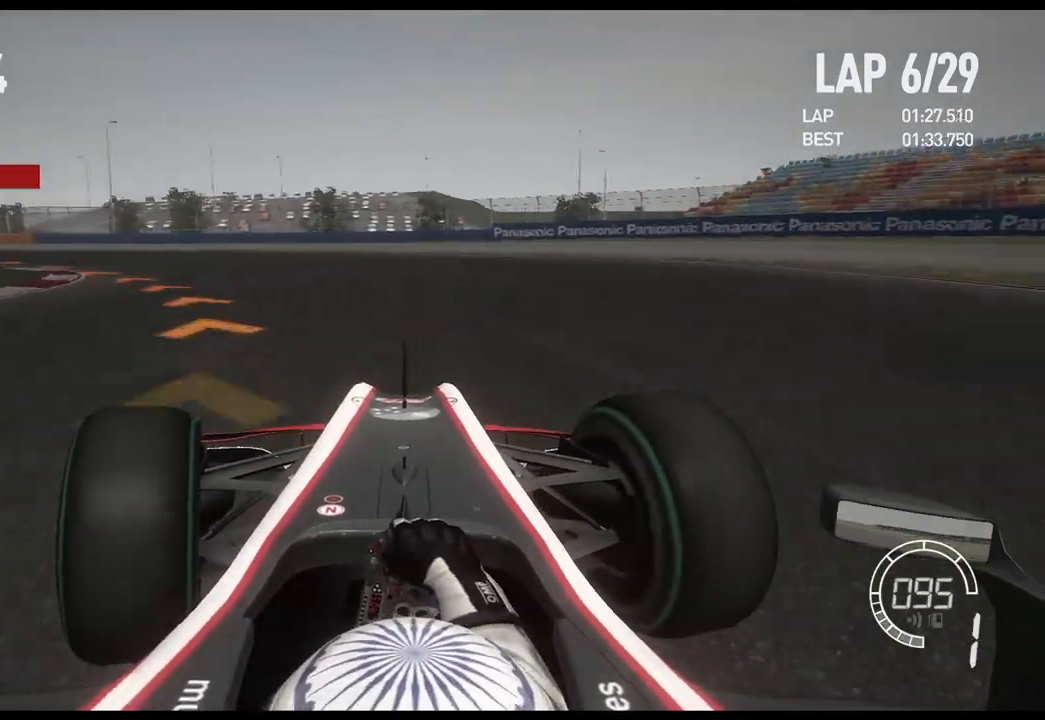
{"buttons": ["R2"], "left_stick": "left", "right_stick": "center", "events": []}
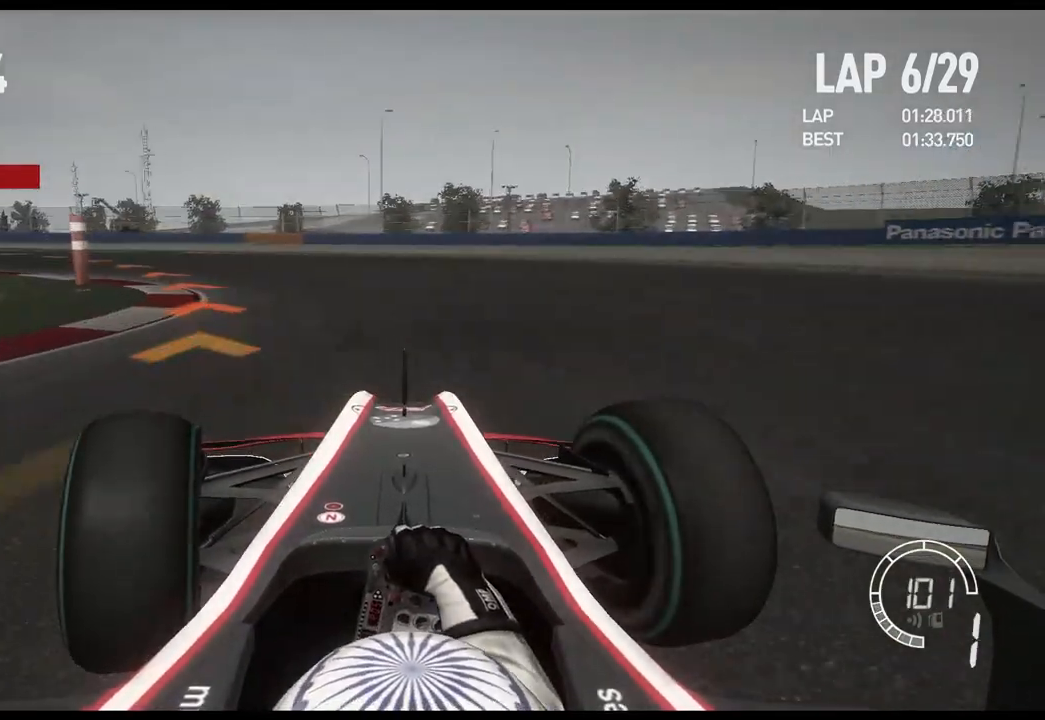
{"buttons": ["R2"], "left_stick": "left", "right_stick": "center", "events": []}
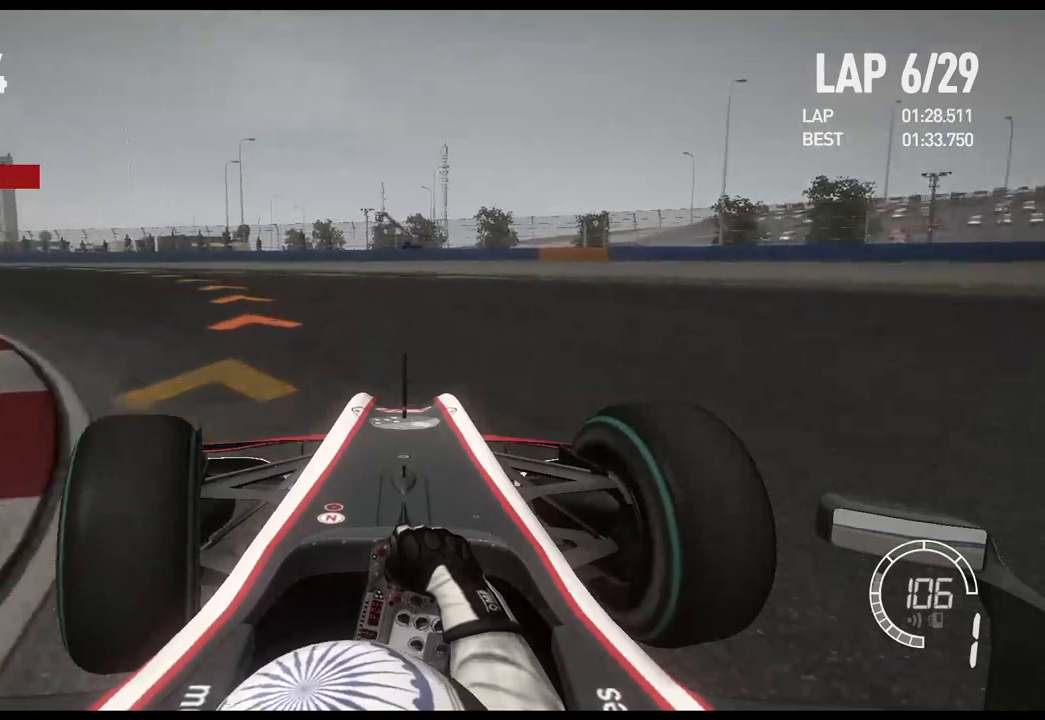
{"buttons": ["A", "R2"], "left_stick": "left", "right_stick": "center", "events": [[483, "A", "down"]]}
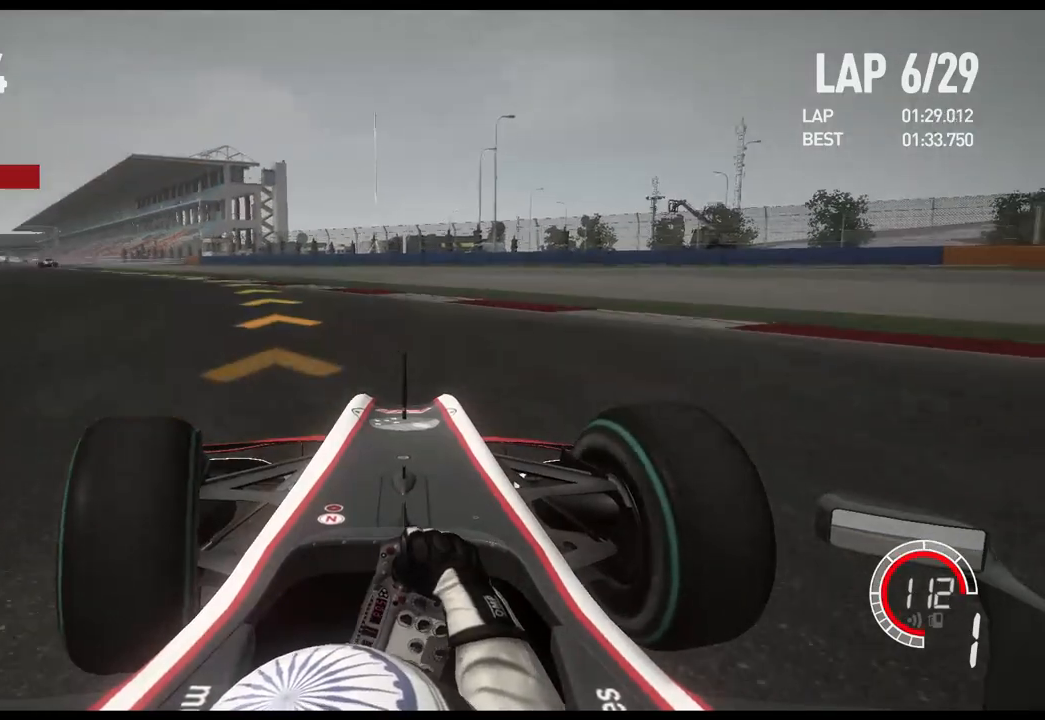
{"buttons": ["R2"], "left_stick": "left", "right_stick": "center", "events": [[133, "A", "up"]]}
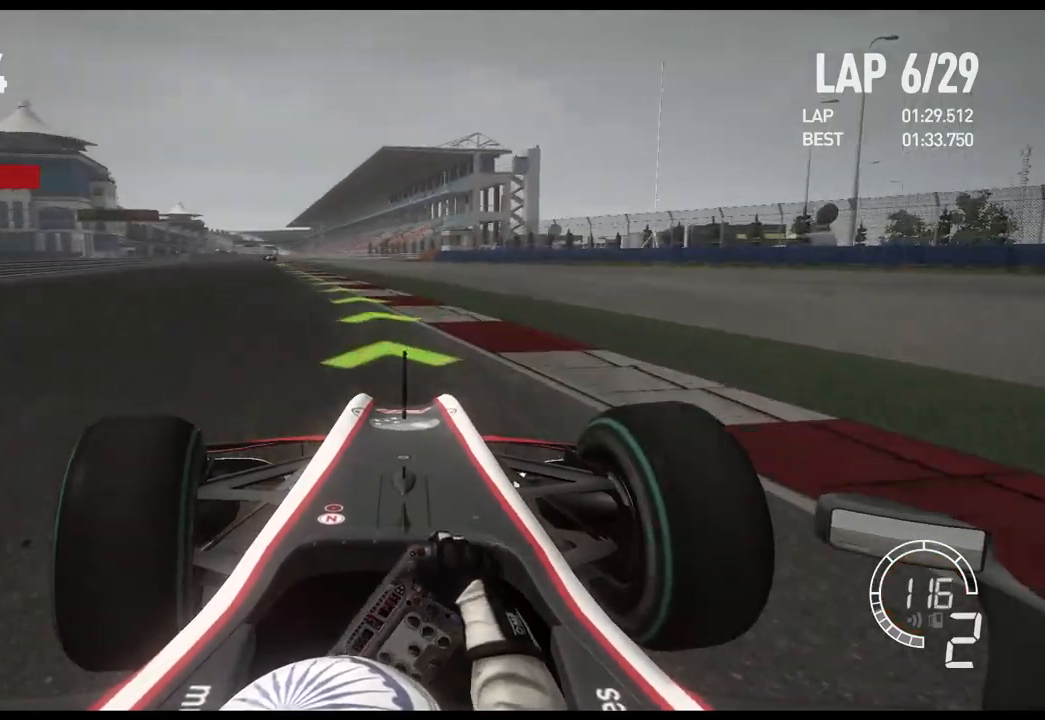
{"buttons": ["R2"], "left_stick": "center", "right_stick": "center", "events": [[483, "left_stick", "center"]]}
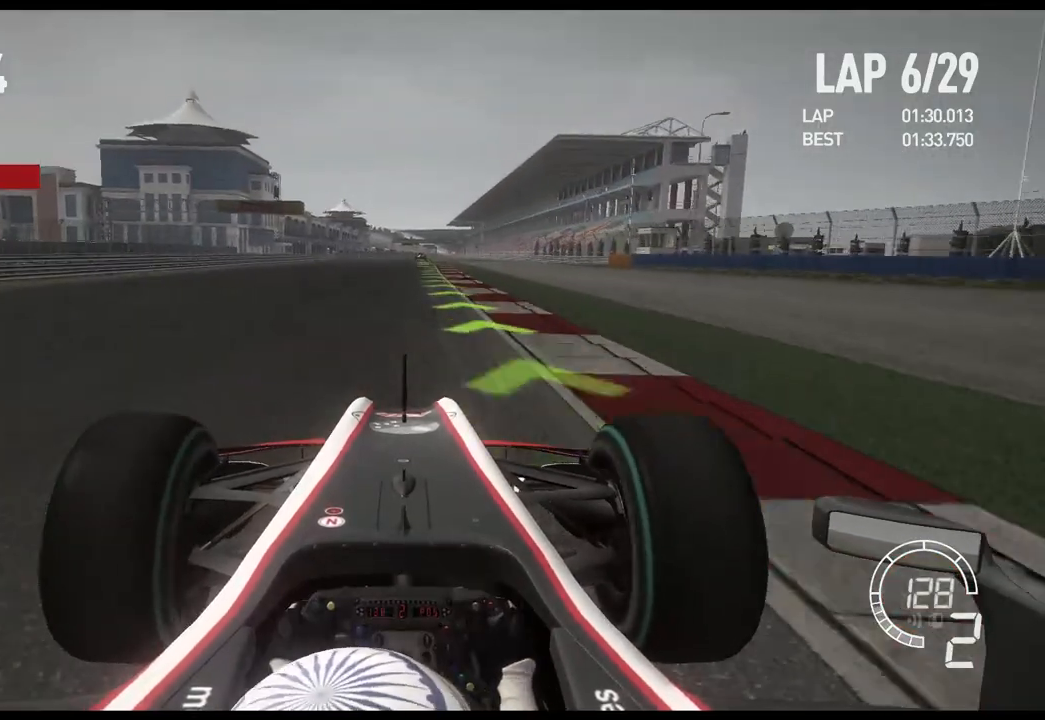
{"buttons": ["R2"], "left_stick": "center", "right_stick": "center", "events": [[167, "left_stick", "right"], [267, "left_stick", "center"]]}
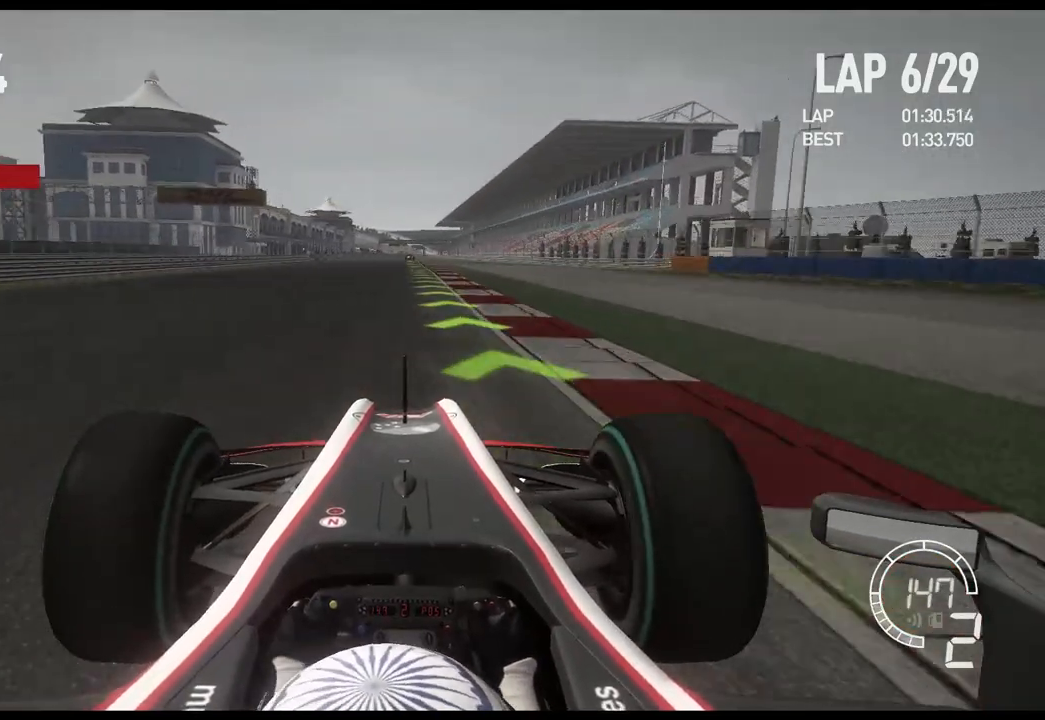
{"buttons": ["R2"], "left_stick": "center", "right_stick": "center", "events": []}
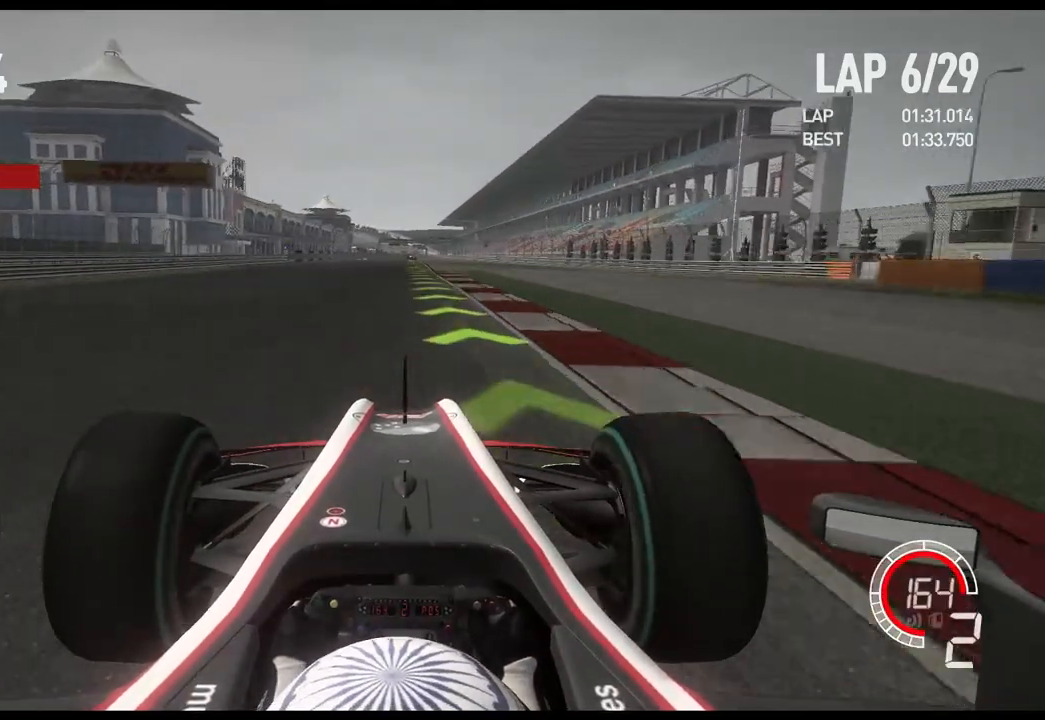
{"buttons": ["R2"], "left_stick": "center", "right_stick": "center", "events": [[83, "A", "down"], [200, "A", "up"]]}
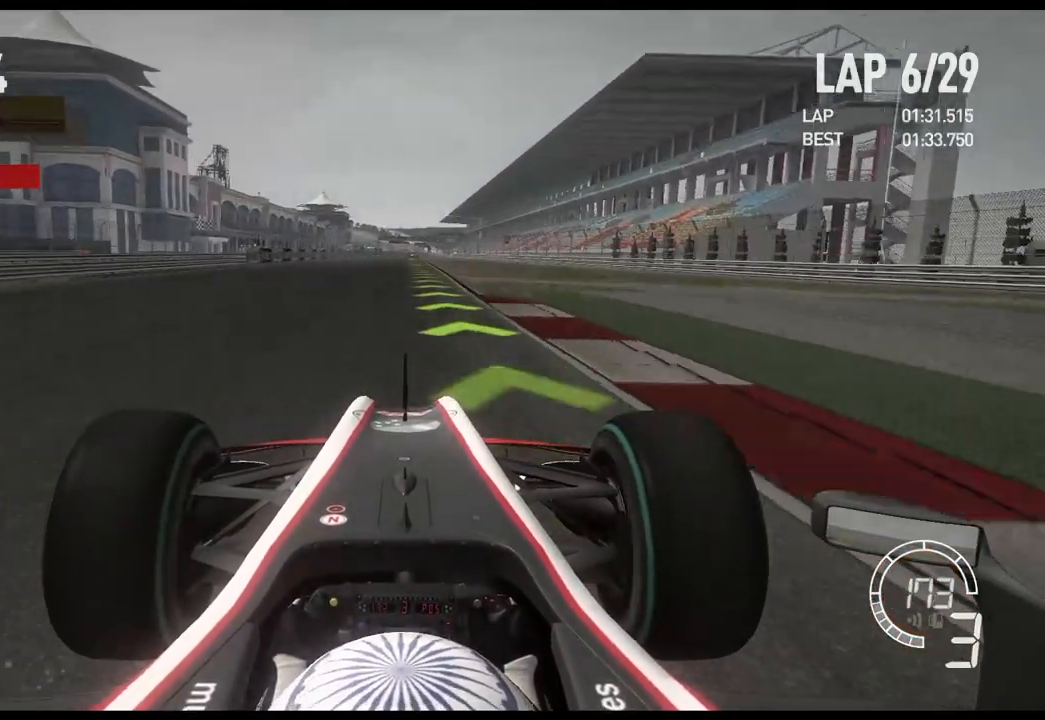
{"buttons": ["R2"], "left_stick": "center", "right_stick": "center", "events": []}
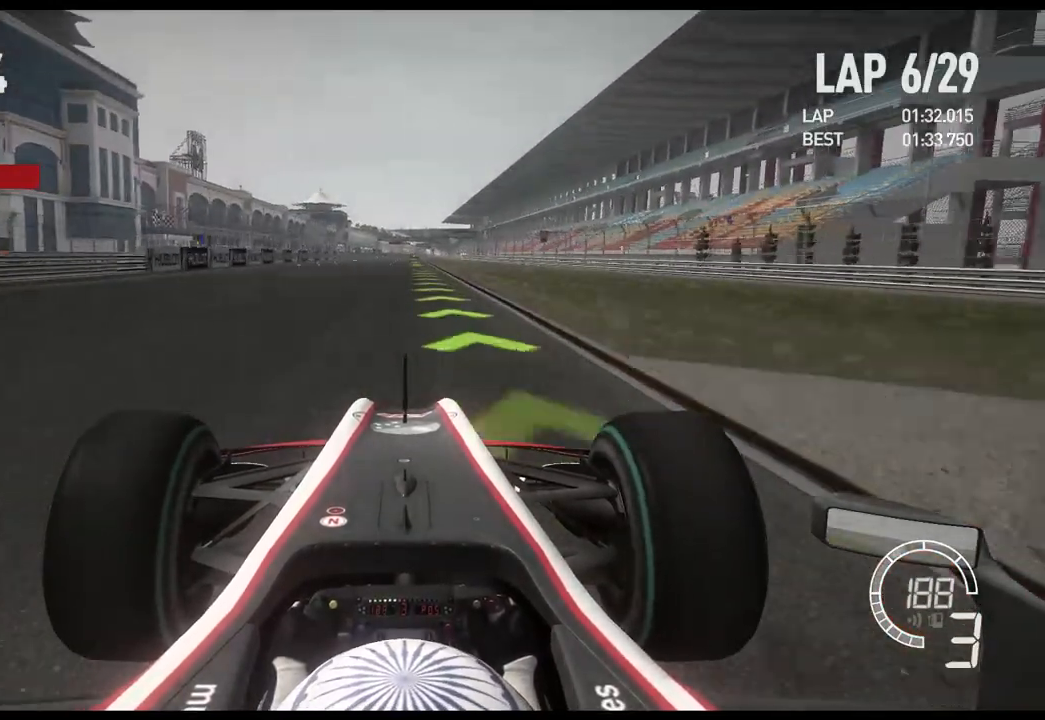
{"buttons": ["A", "R2"], "left_stick": "center", "right_stick": "center", "events": [[417, "A", "down"]]}
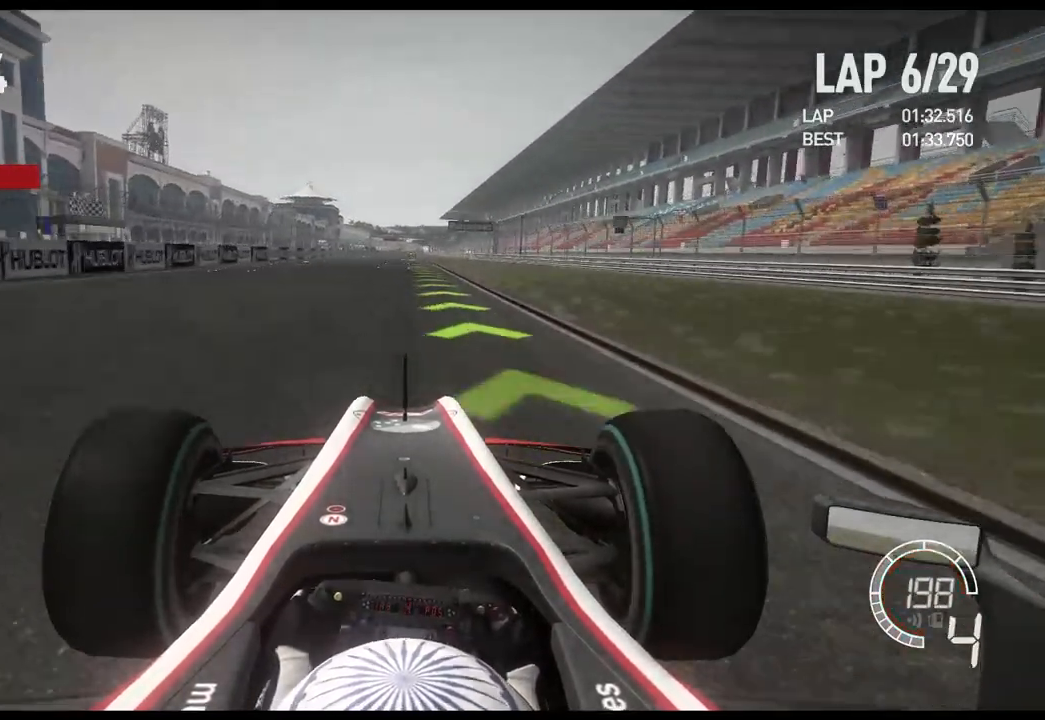
{"buttons": ["R2"], "left_stick": "center", "right_stick": "center", "events": [[33, "A", "up"]]}
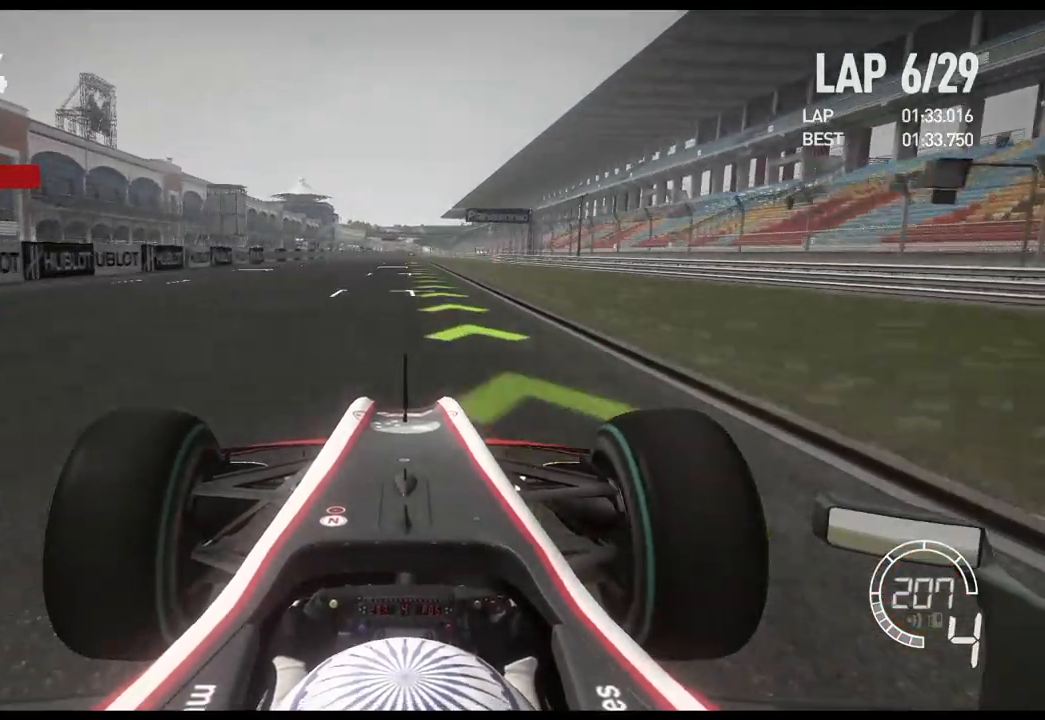
{"buttons": ["R2"], "left_stick": "center", "right_stick": "center", "events": []}
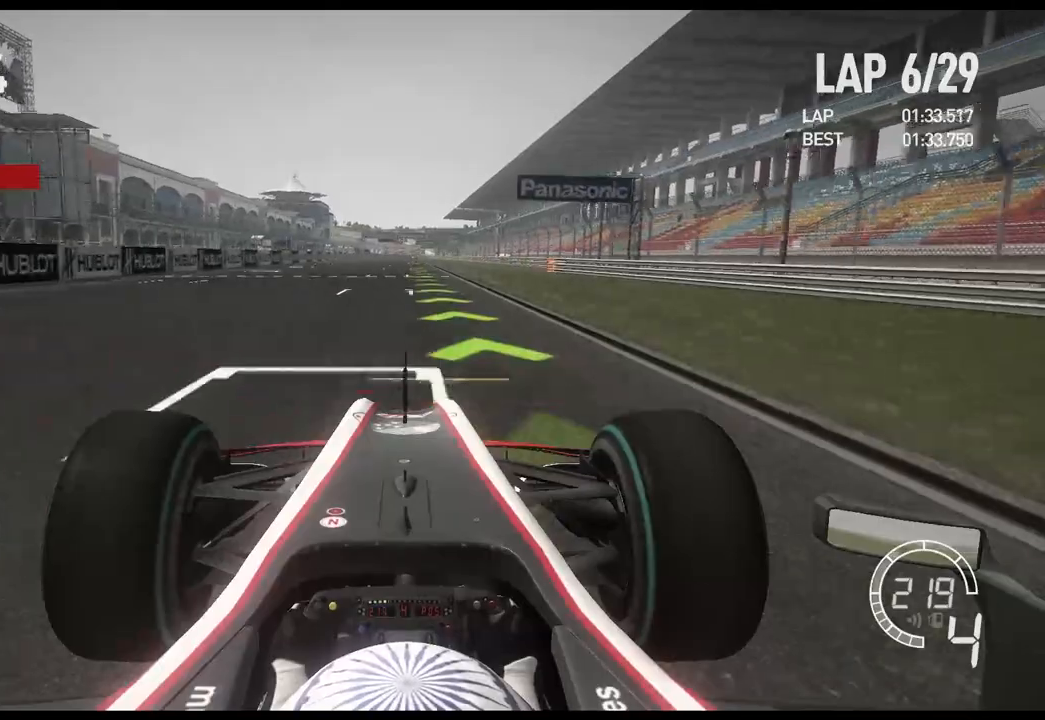
{"buttons": ["R2"], "left_stick": "center", "right_stick": "center", "events": []}
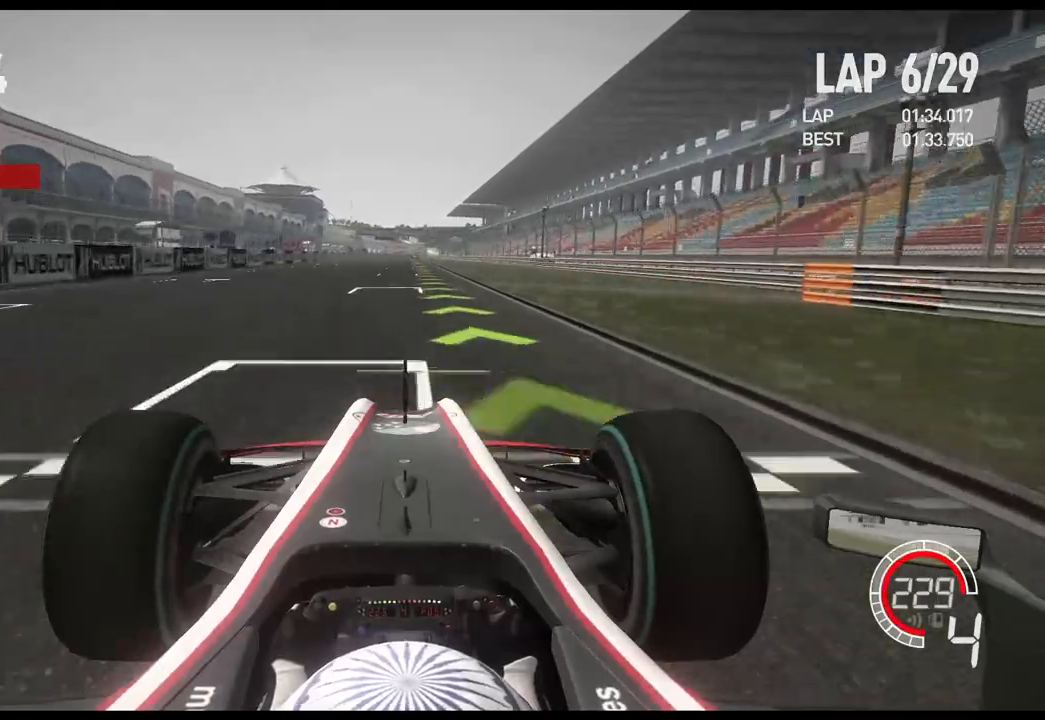
{"buttons": ["R2"], "left_stick": "center", "right_stick": "center", "events": [[133, "A", "down"], [250, "A", "up"]]}
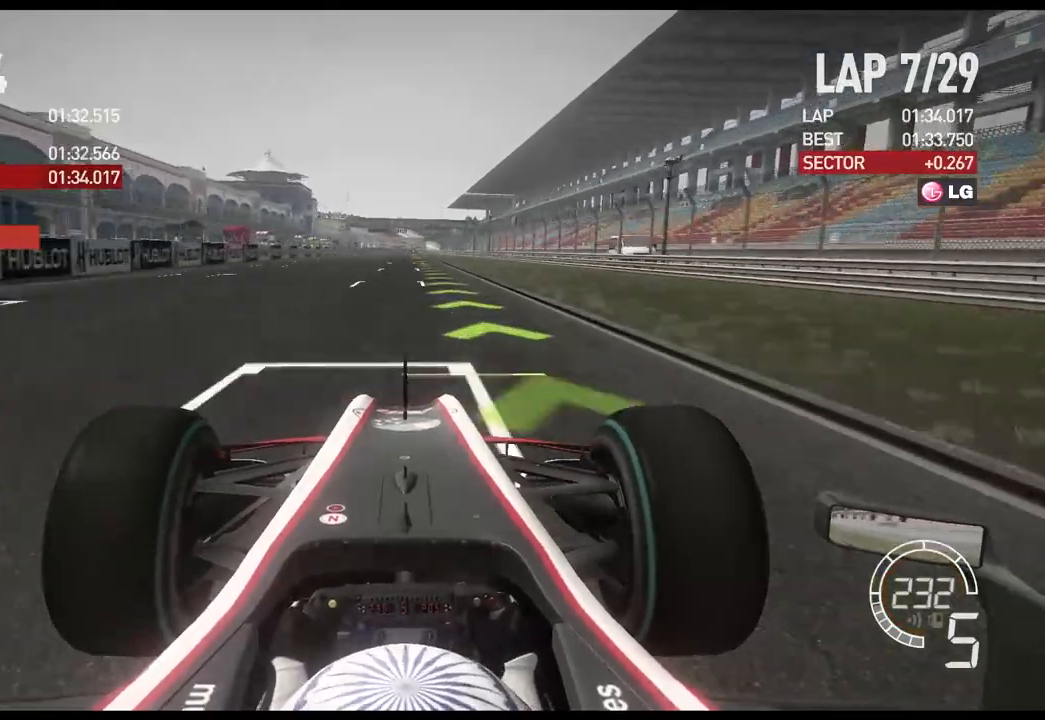
{"buttons": ["R2"], "left_stick": "center", "right_stick": "center", "events": []}
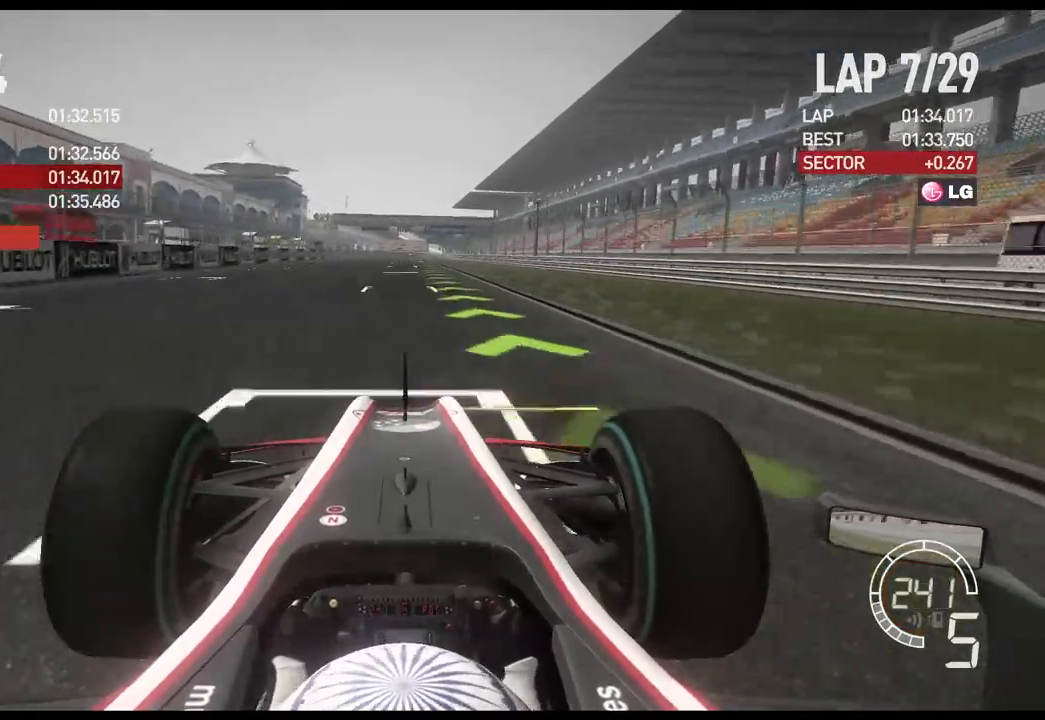
{"buttons": ["R2"], "left_stick": "center", "right_stick": "center", "events": []}
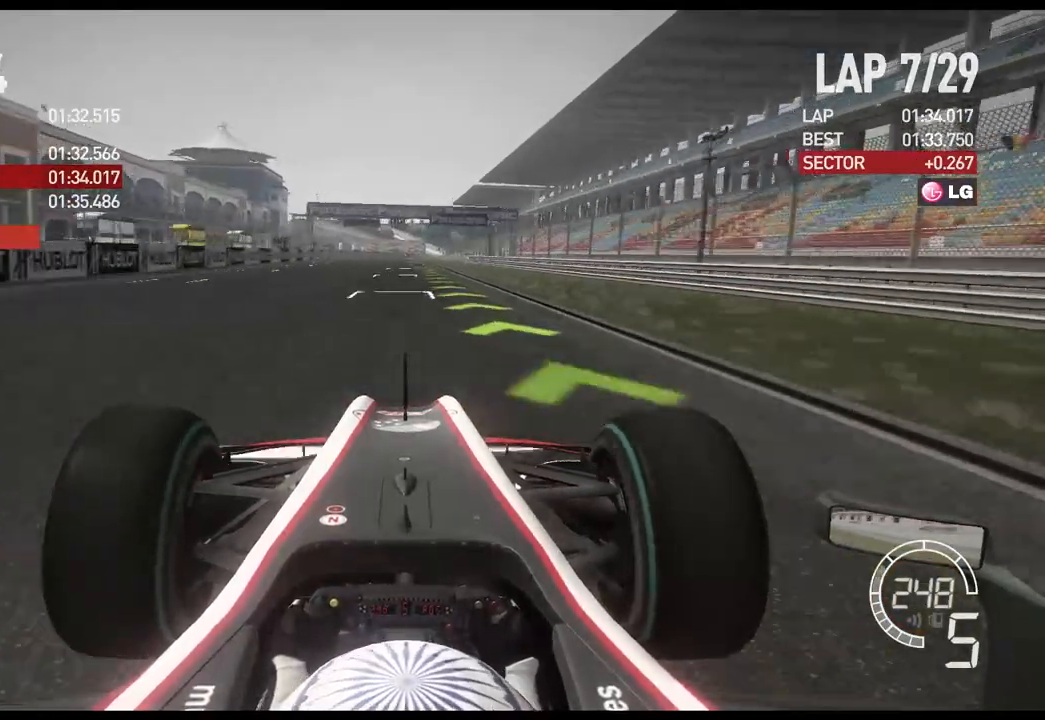
{"buttons": ["R2"], "left_stick": "center", "right_stick": "center", "events": []}
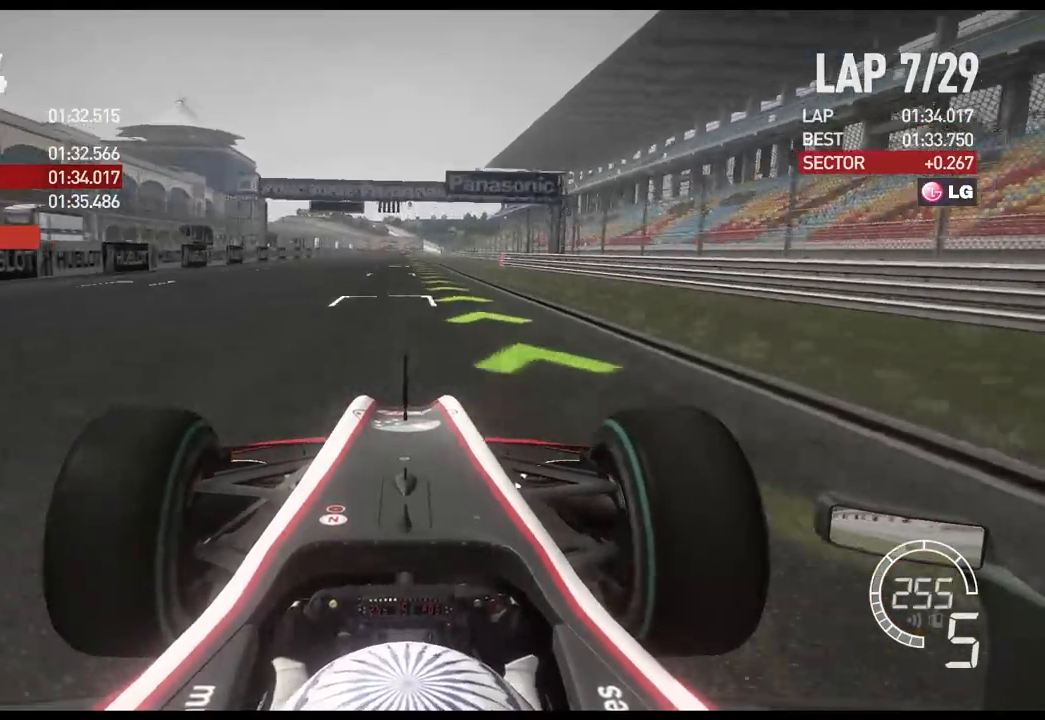
{"buttons": ["R2"], "left_stick": "center", "right_stick": "center", "events": []}
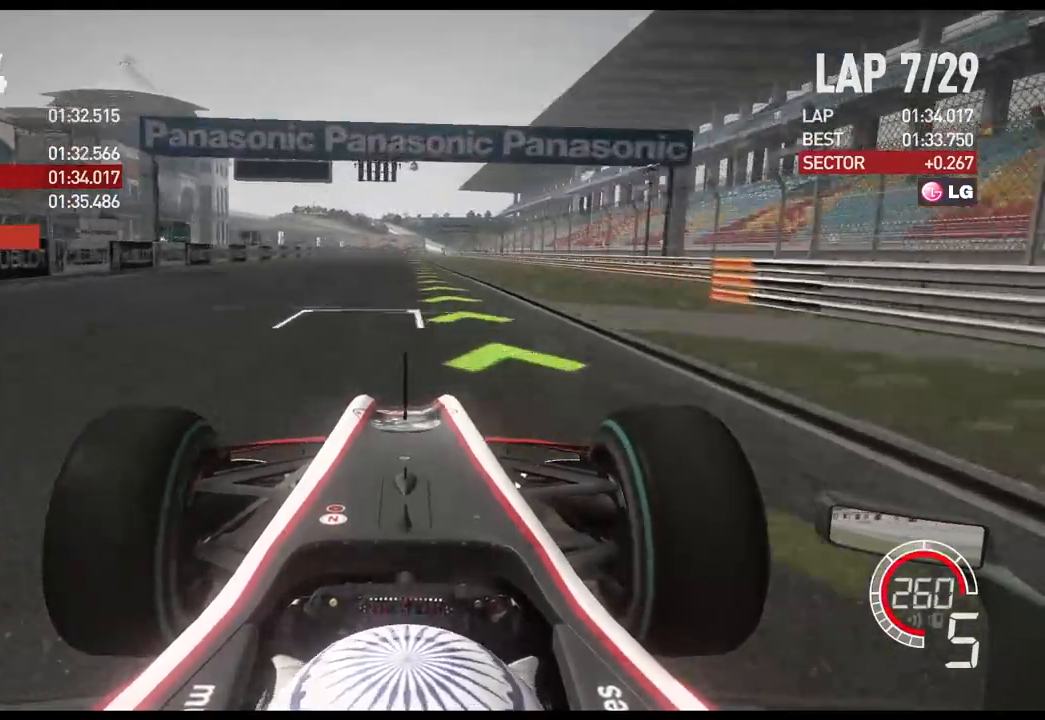
{"buttons": ["R2"], "left_stick": "center", "right_stick": "center", "events": [[317, "A", "down"], [450, "A", "up"]]}
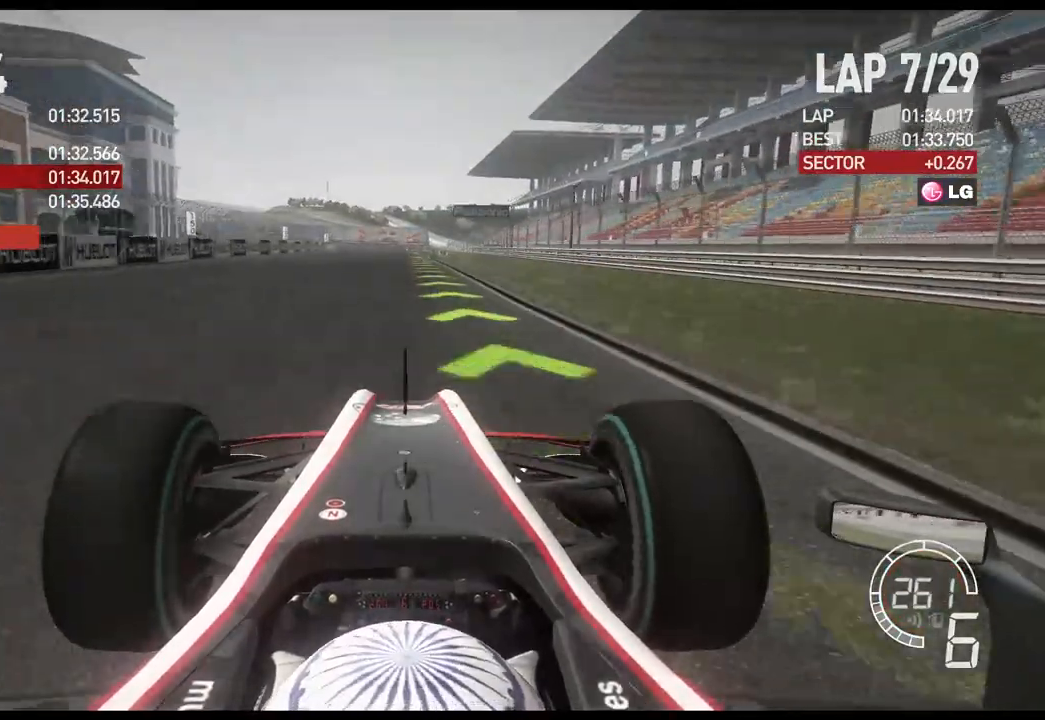
{"buttons": ["R2"], "left_stick": "center", "right_stick": "center", "events": []}
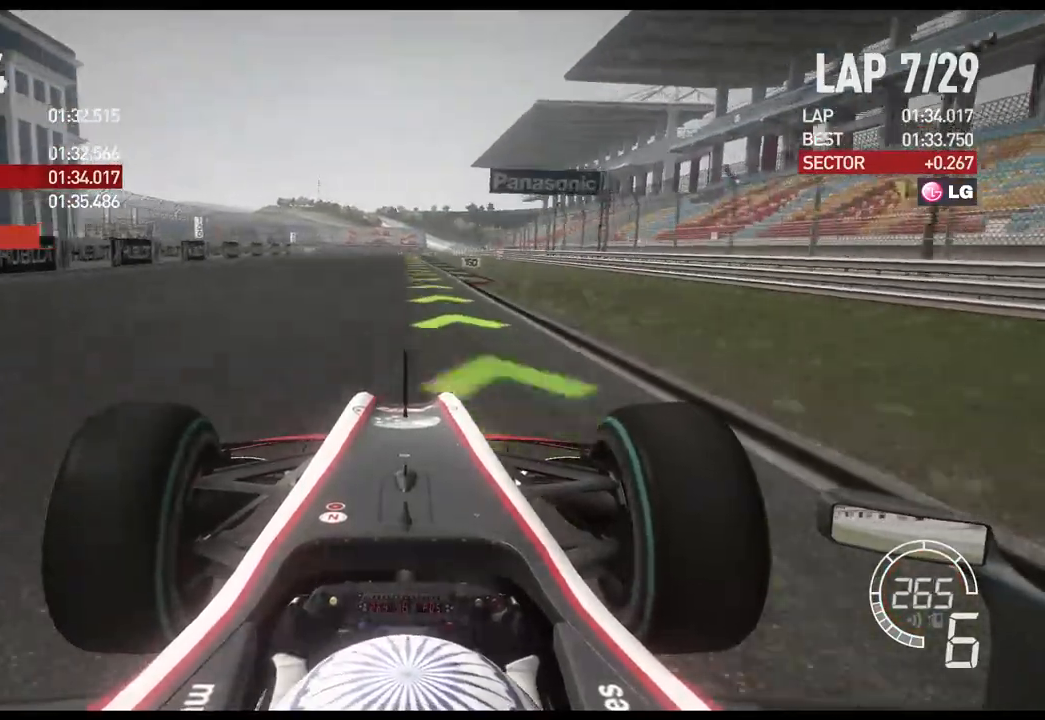
{"buttons": ["R2"], "left_stick": "center", "right_stick": "center", "events": []}
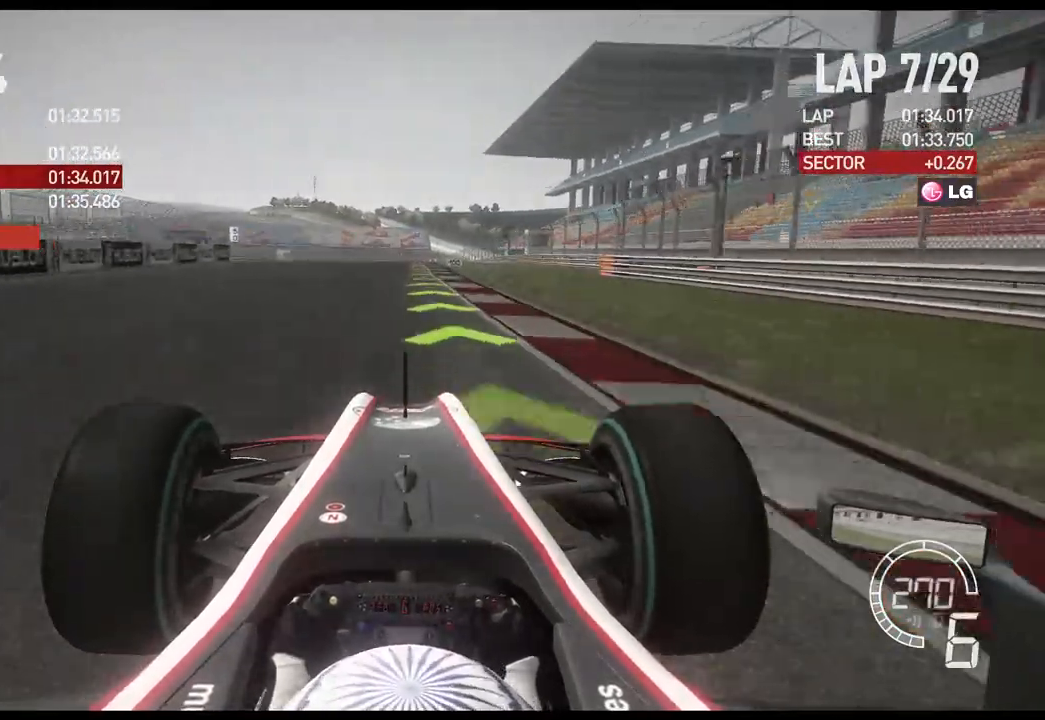
{"buttons": ["R2"], "left_stick": "center", "right_stick": "center", "events": []}
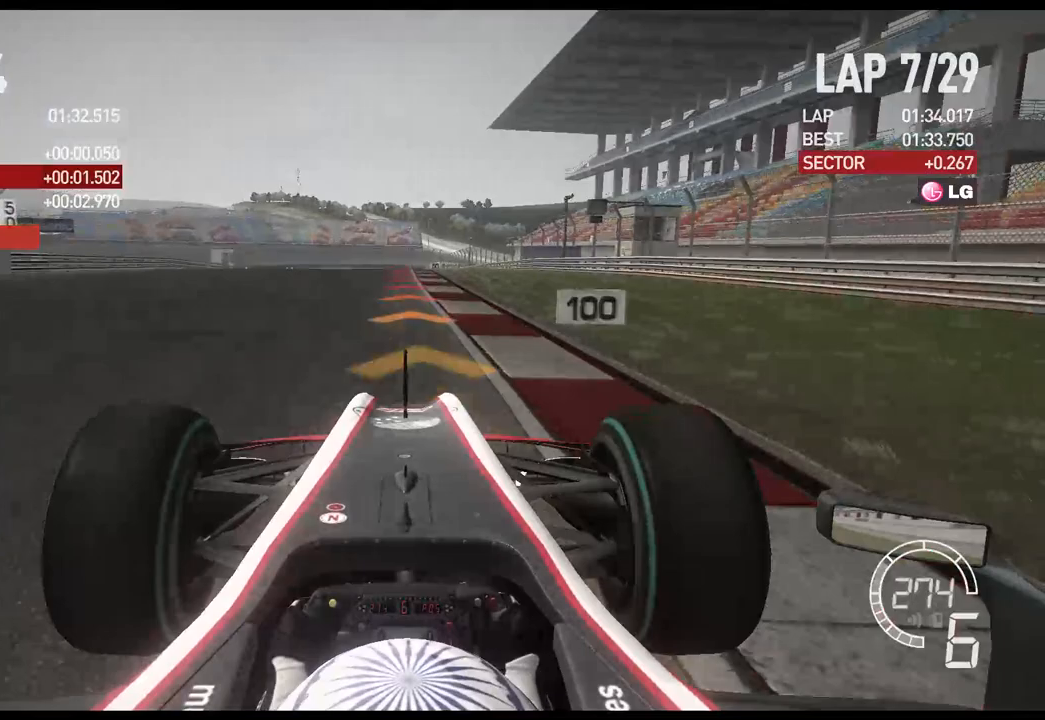
{"buttons": ["L2"], "left_stick": "center", "right_stick": "center", "events": [[50, "L2", "down"], [50, "R2", "up"], [83, "left_stick", "left"], [183, "X", "down"], [267, "X", "up"], [367, "X", "down"], [450, "X", "up"], [483, "left_stick", "center"]]}
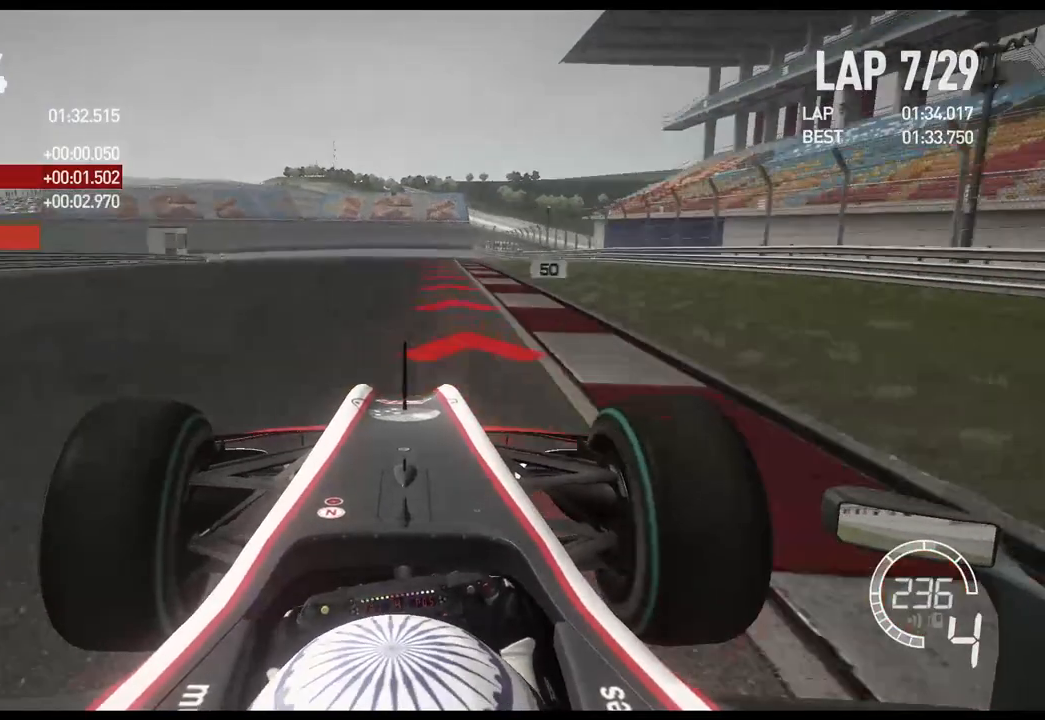
{"buttons": ["L2"], "left_stick": "left", "right_stick": "center", "events": [[133, "left_stick", "left"]]}
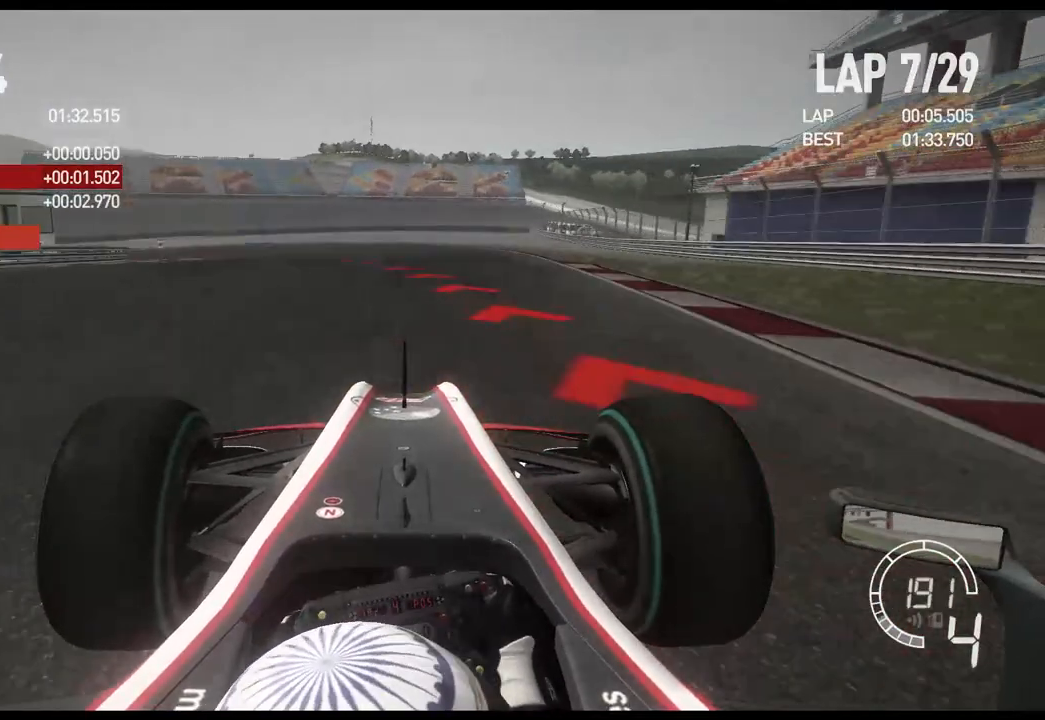
{"buttons": [], "left_stick": "left", "right_stick": "center", "events": [[283, "L2", "up"]]}
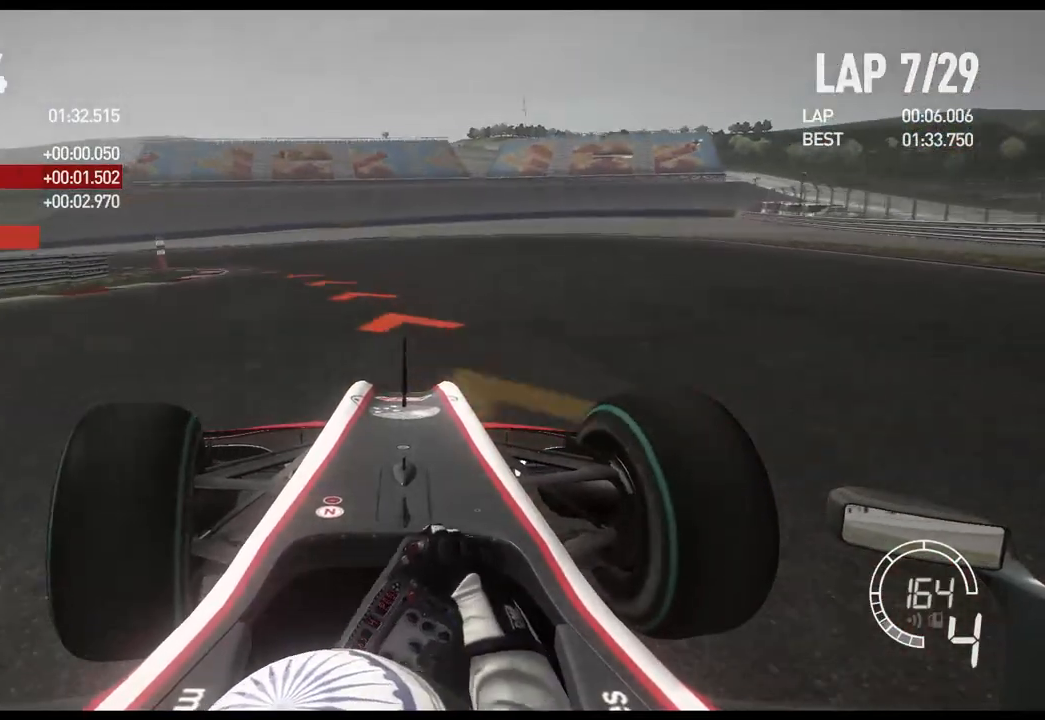
{"buttons": [], "left_stick": "left", "right_stick": "center", "events": [[117, "X", "down"], [300, "X", "up"]]}
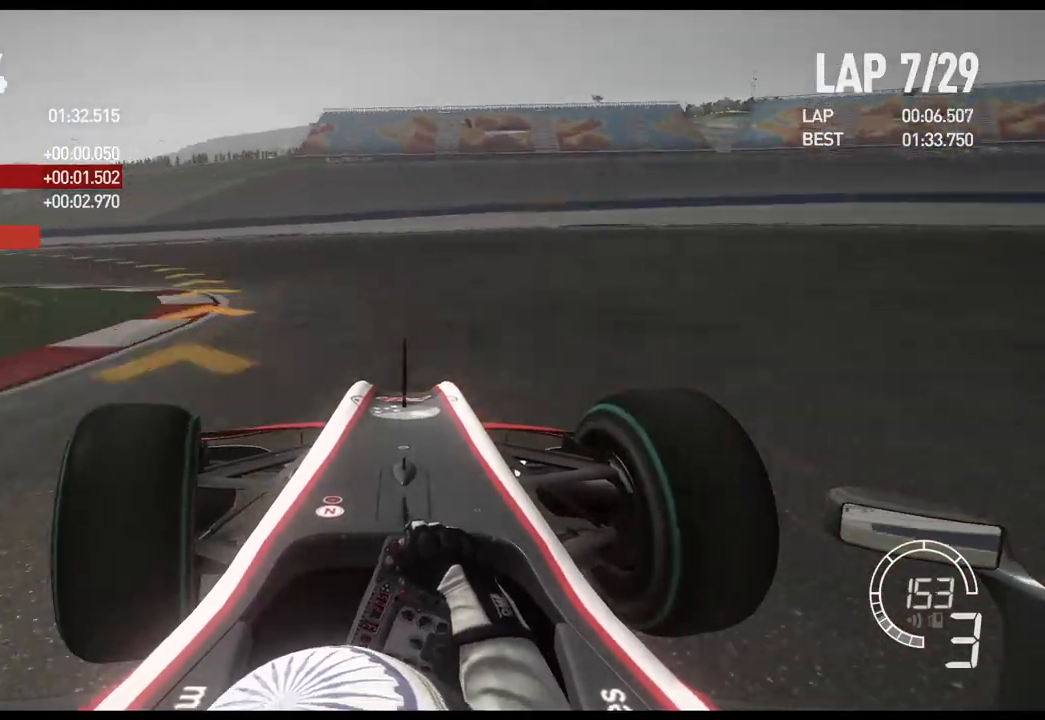
{"buttons": ["R2"], "left_stick": "left", "right_stick": "center", "events": [[283, "R2", "down"]]}
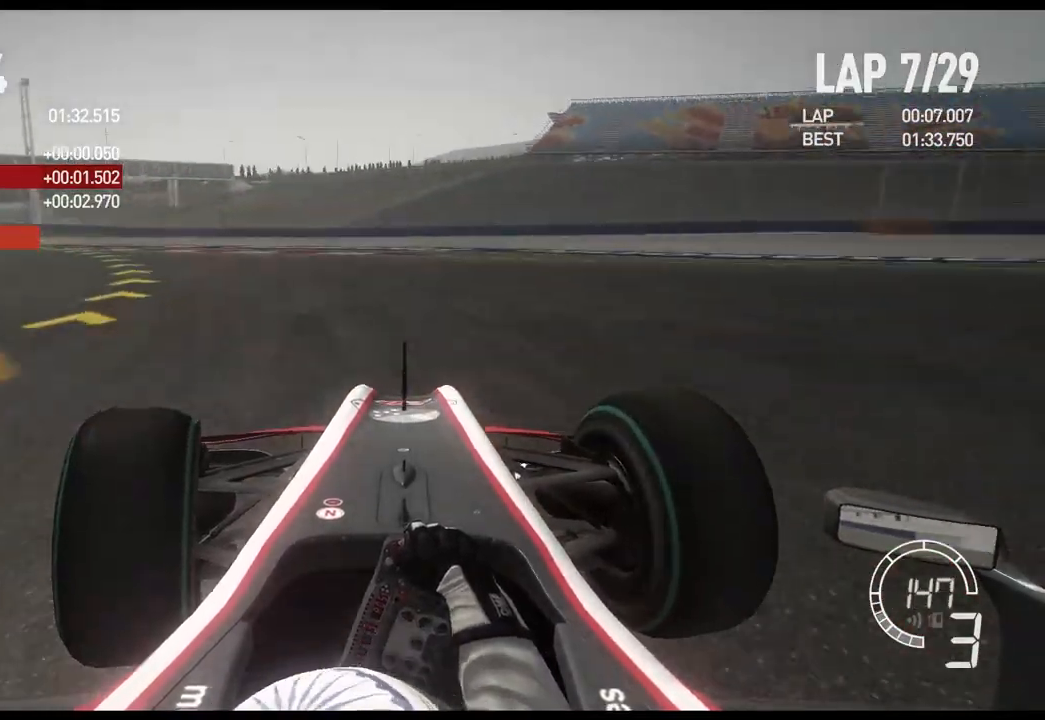
{"buttons": ["R2"], "left_stick": "left", "right_stick": "center", "events": []}